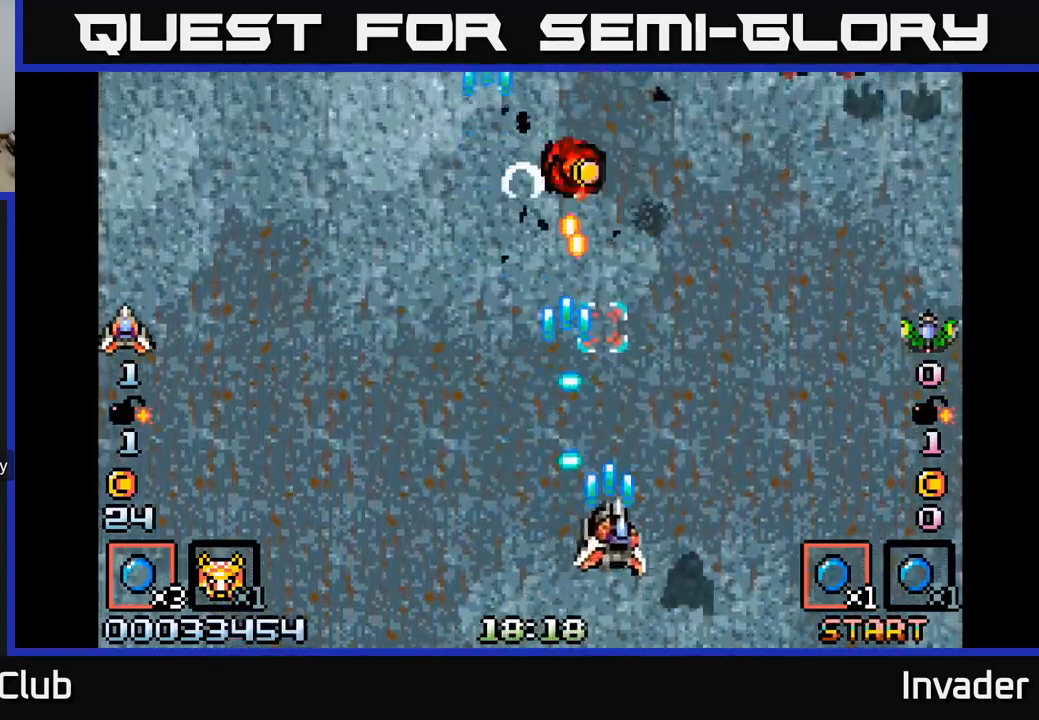
Gameplay with a controller (Xbox layout); each line is a JSON object with the inputs held at the frame after it. "events" lists button and stick changes between this image and that frame as [ms after this image, input, new state], when the widget could be followed in between. Not read: left_stick.
{"buttons": ["DPAD_UP", "DPAD_RIGHT"], "right_stick": "center", "events": [[50, "B", "down"], [150, "B", "up"], [233, "B", "down"], [233, "DPAD_DOWN", "up"], [333, "B", "up"], [433, "B", "down"], [500, "B", "up"], [500, "DPAD_UP", "down"]]}
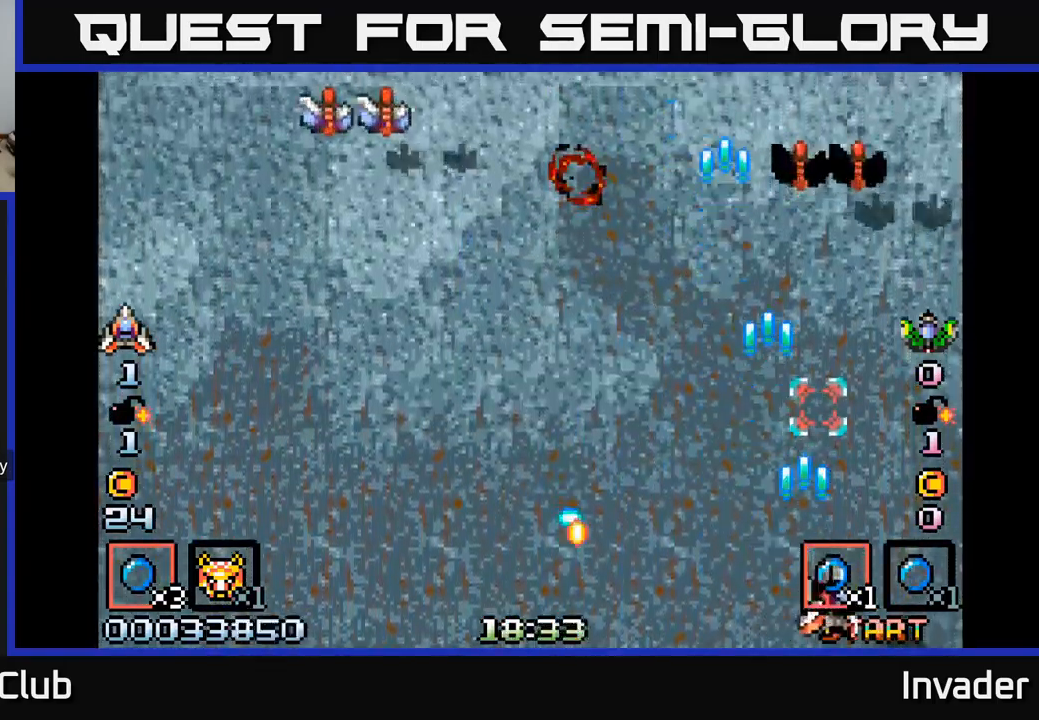
{"buttons": ["DPAD_LEFT"], "right_stick": "center", "events": [[50, "B", "down"], [50, "DPAD_RIGHT", "up"], [117, "DPAD_LEFT", "down"], [133, "B", "up"], [150, "DPAD_UP", "up"], [200, "B", "down"], [250, "B", "up"], [333, "B", "down"], [417, "B", "up"]]}
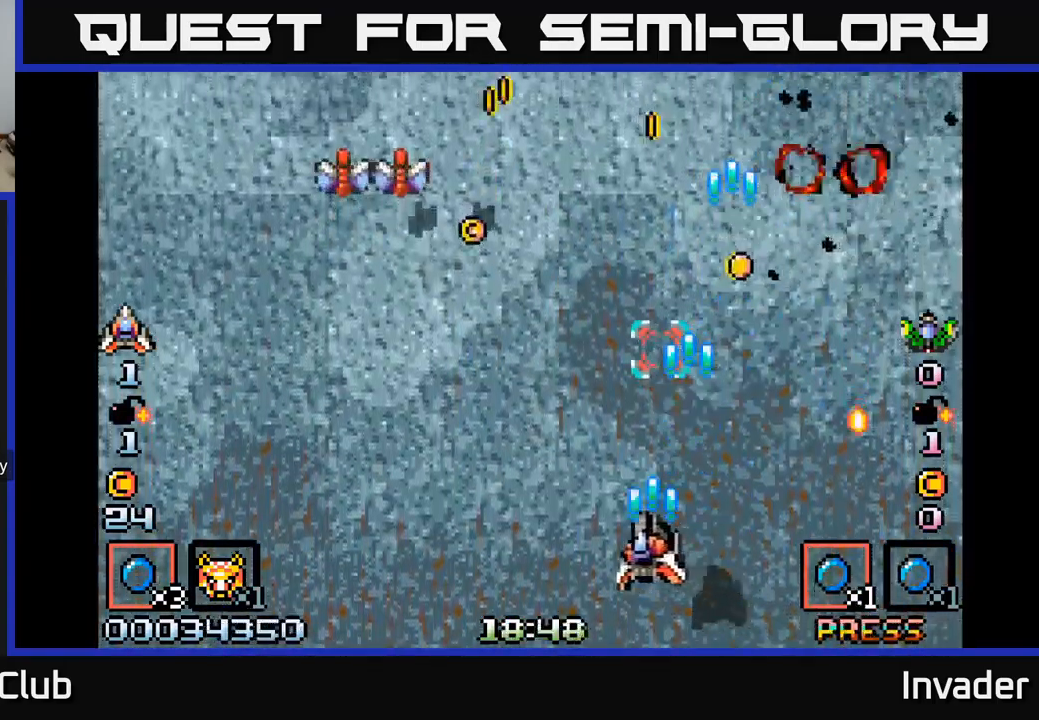
{"buttons": ["DPAD_LEFT"], "right_stick": "center", "events": [[17, "B", "down"], [83, "B", "up"], [217, "B", "down"], [250, "B", "up"], [350, "B", "down"], [433, "B", "up"]]}
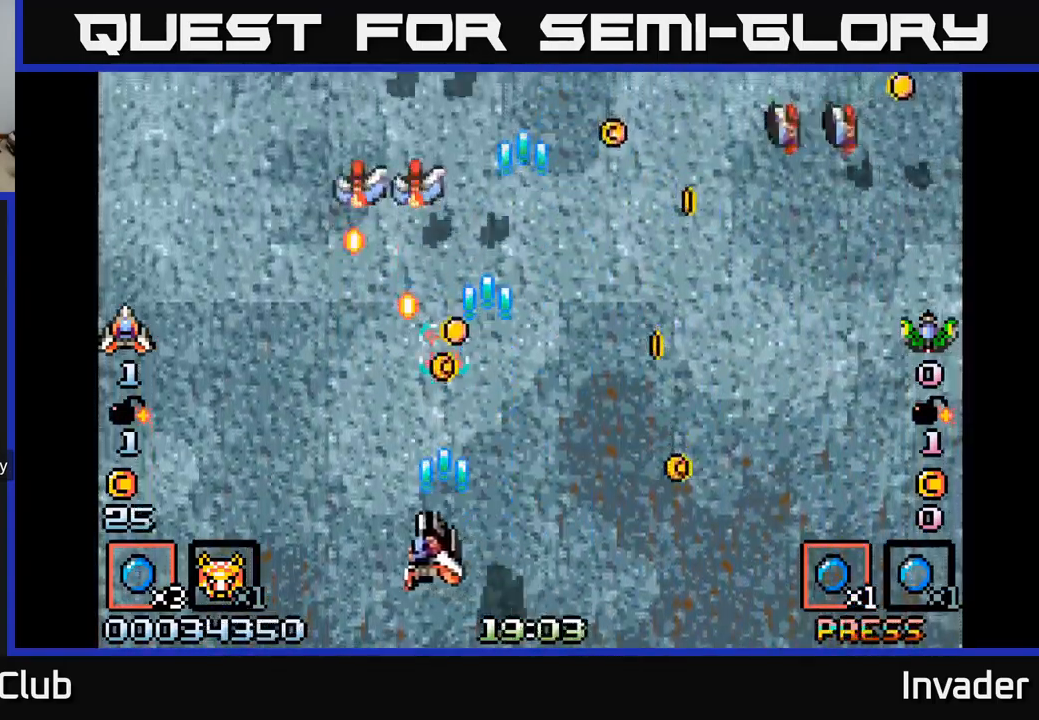
{"buttons": ["B", "DPAD_UP", "DPAD_RIGHT"], "right_stick": "center"}
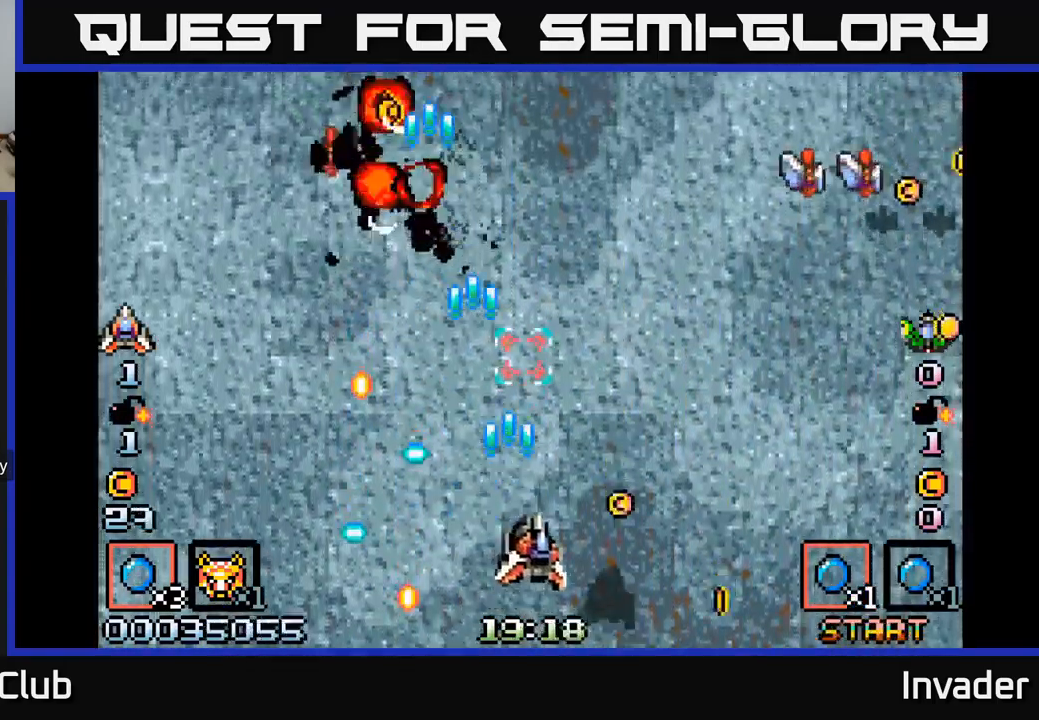
{"buttons": ["B", "DPAD_LEFT"], "right_stick": "center", "events": [[67, "B", "up"], [117, "DPAD_RIGHT", "up"], [150, "B", "down"], [167, "DPAD_LEFT", "down"], [233, "B", "up"], [250, "DPAD_UP", "up"], [333, "B", "down"], [400, "B", "up"], [500, "B", "down"]]}
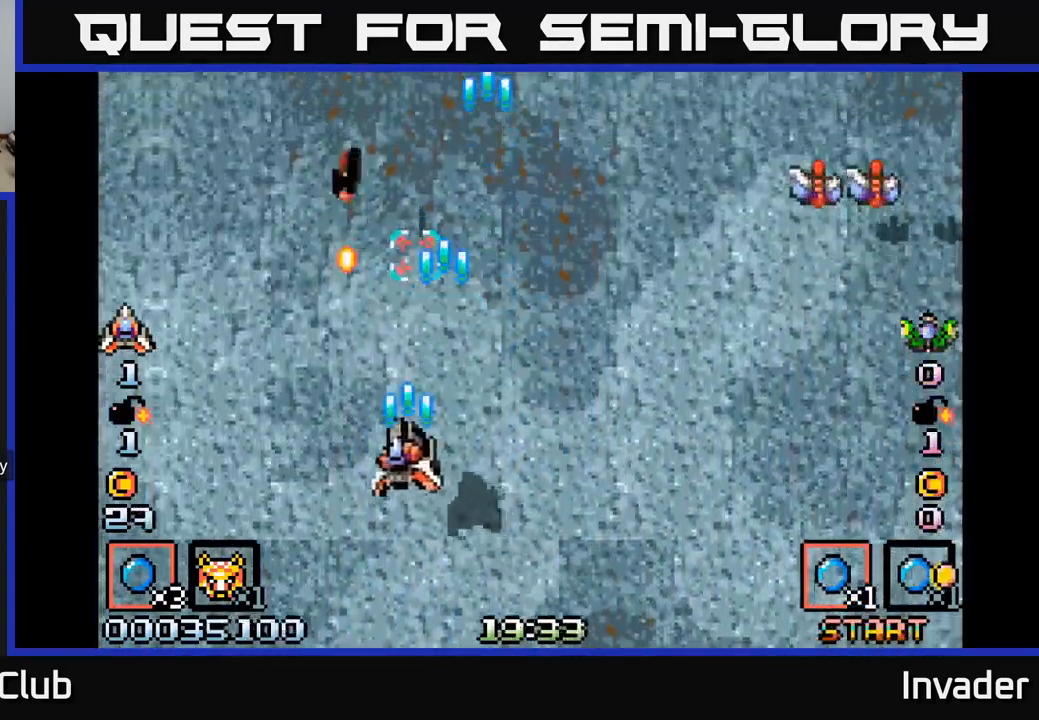
{"buttons": ["B", "DPAD_RIGHT"], "right_stick": "center", "events": [[67, "B", "up"], [133, "B", "down"], [150, "DPAD_DOWN", "down"], [183, "DPAD_LEFT", "up"], [200, "DPAD_RIGHT", "down"], [233, "B", "up"], [283, "B", "down"], [400, "B", "up"], [417, "DPAD_DOWN", "up"], [483, "B", "down"]]}
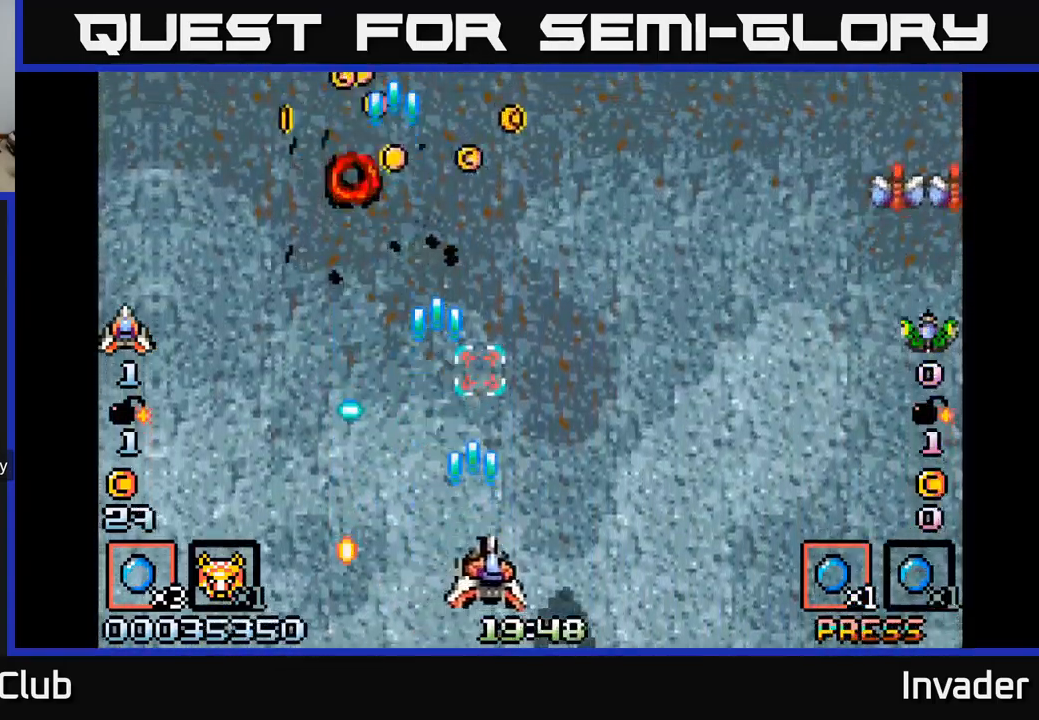
{"buttons": ["DPAD_LEFT"], "right_stick": "center", "events": [[83, "B", "up"], [167, "B", "down"], [233, "DPAD_RIGHT", "up"], [250, "DPAD_UP", "down"], [267, "B", "up"], [267, "DPAD_LEFT", "down"], [367, "B", "down"], [417, "DPAD_UP", "up"], [433, "B", "up"]]}
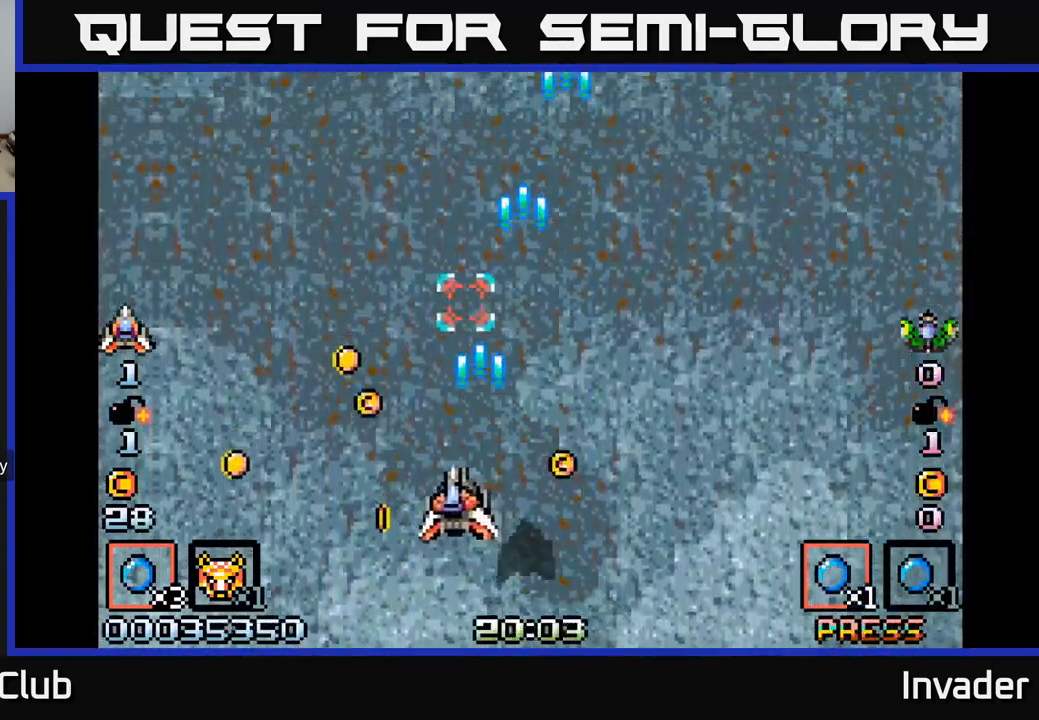
{"buttons": ["DPAD_UP", "DPAD_LEFT"], "right_stick": "center", "events": [[17, "B", "down"], [116, "B", "up"], [216, "B", "down"], [333, "B", "up"], [399, "B", "down"], [433, "DPAD_UP", "down"], [483, "B", "up"]]}
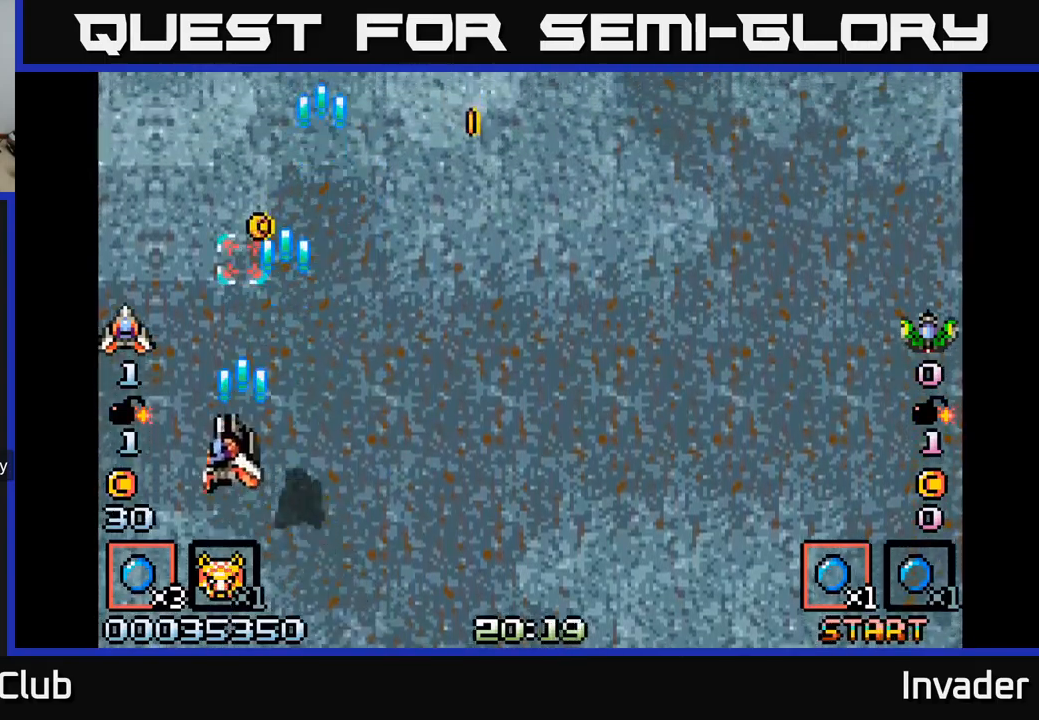
{"buttons": ["B", "DPAD_DOWN", "DPAD_RIGHT"], "right_stick": "center", "events": [[67, "B", "down"], [100, "DPAD_LEFT", "up"], [150, "B", "up"], [183, "DPAD_RIGHT", "down"], [233, "B", "down"], [250, "DPAD_UP", "up"], [333, "B", "up"], [383, "DPAD_DOWN", "down"], [433, "B", "down"]]}
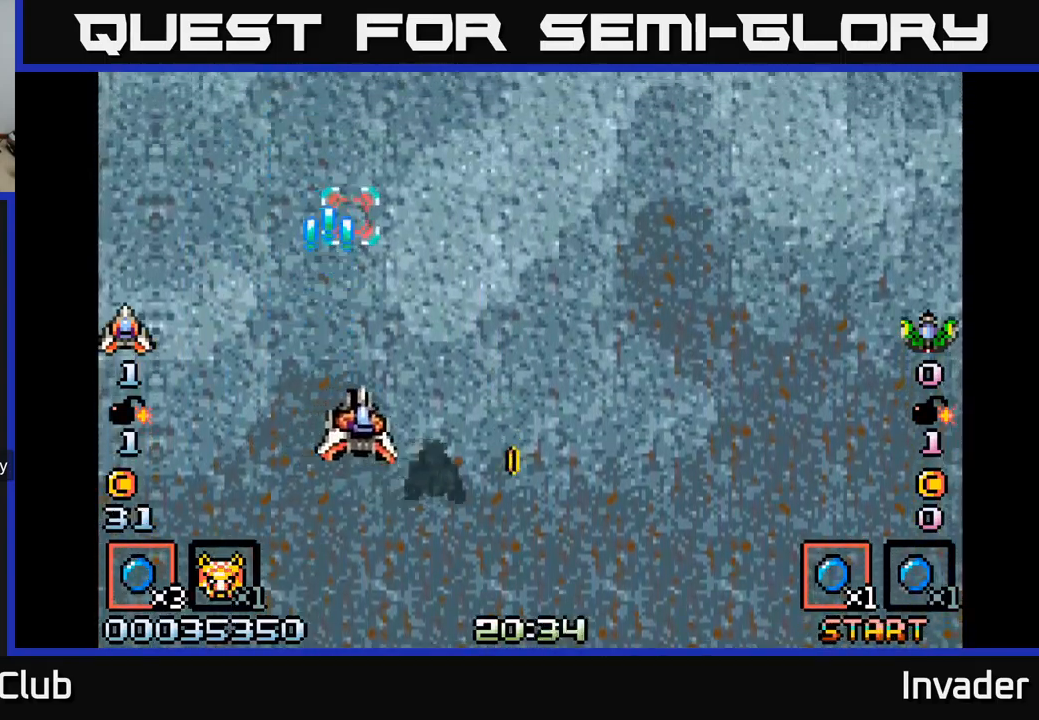
{"buttons": [], "right_stick": "center", "events": [[50, "B", "up"], [150, "B", "down"], [250, "DPAD_DOWN", "up"], [267, "B", "up"], [333, "B", "down"], [433, "DPAD_RIGHT", "up"], [467, "B", "up"]]}
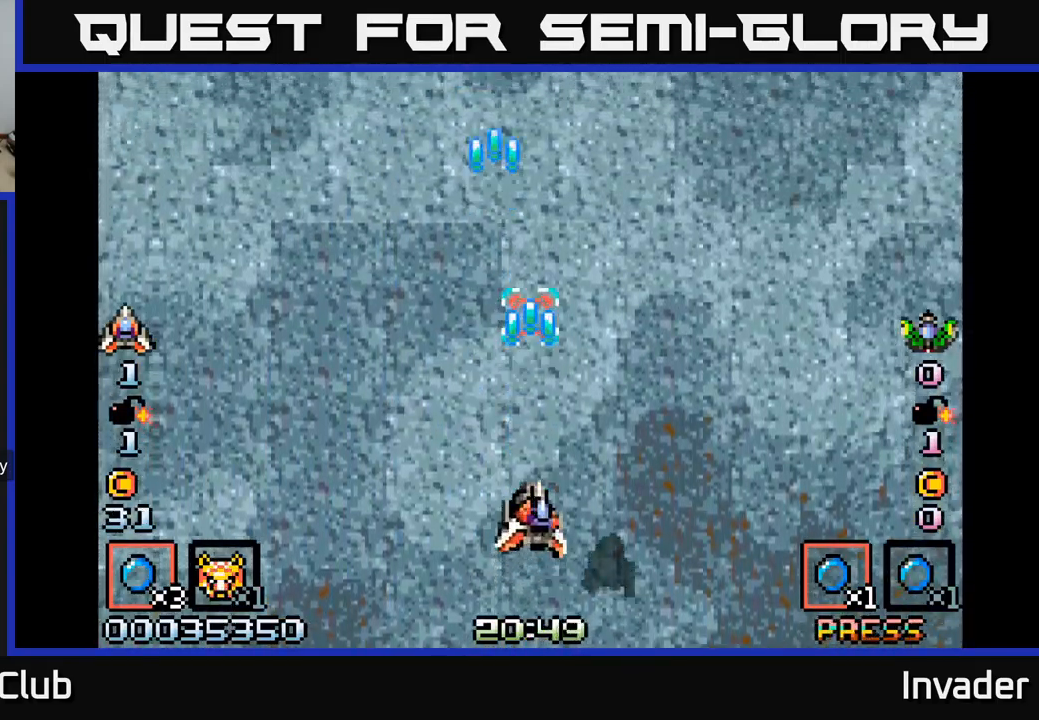
{"buttons": ["B"], "right_stick": "center", "events": [[50, "B", "down"], [183, "B", "up"], [250, "B", "down"], [383, "B", "up"], [467, "B", "down"]]}
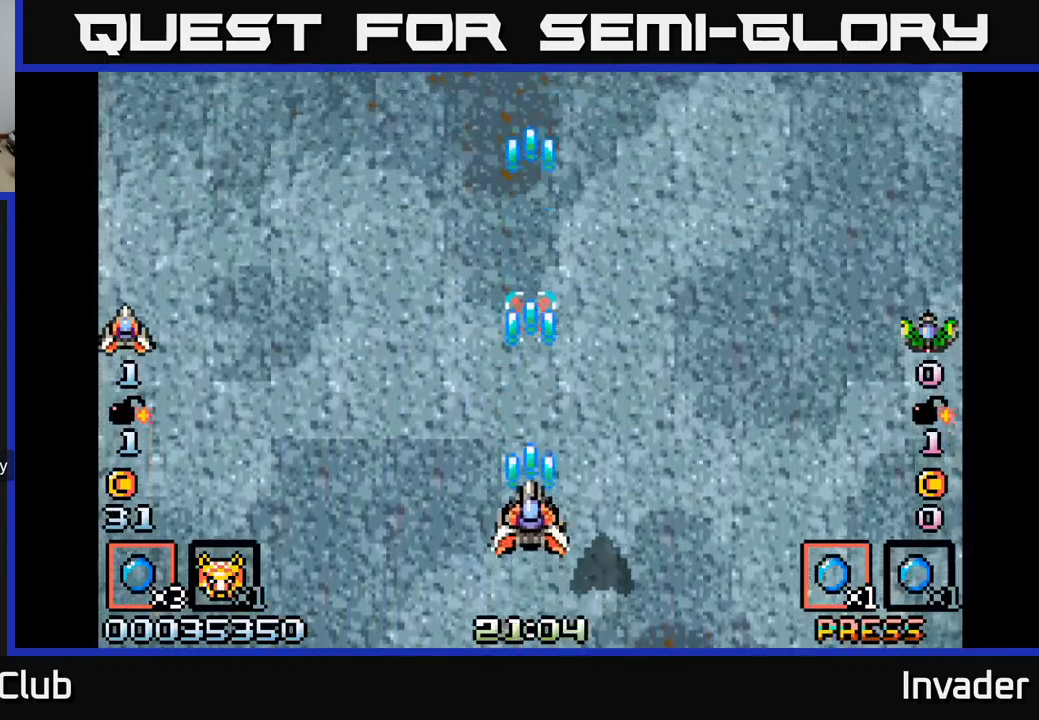
{"buttons": ["B"], "right_stick": "center", "events": [[117, "B", "up"], [200, "B", "down"], [317, "B", "up"], [433, "B", "down"]]}
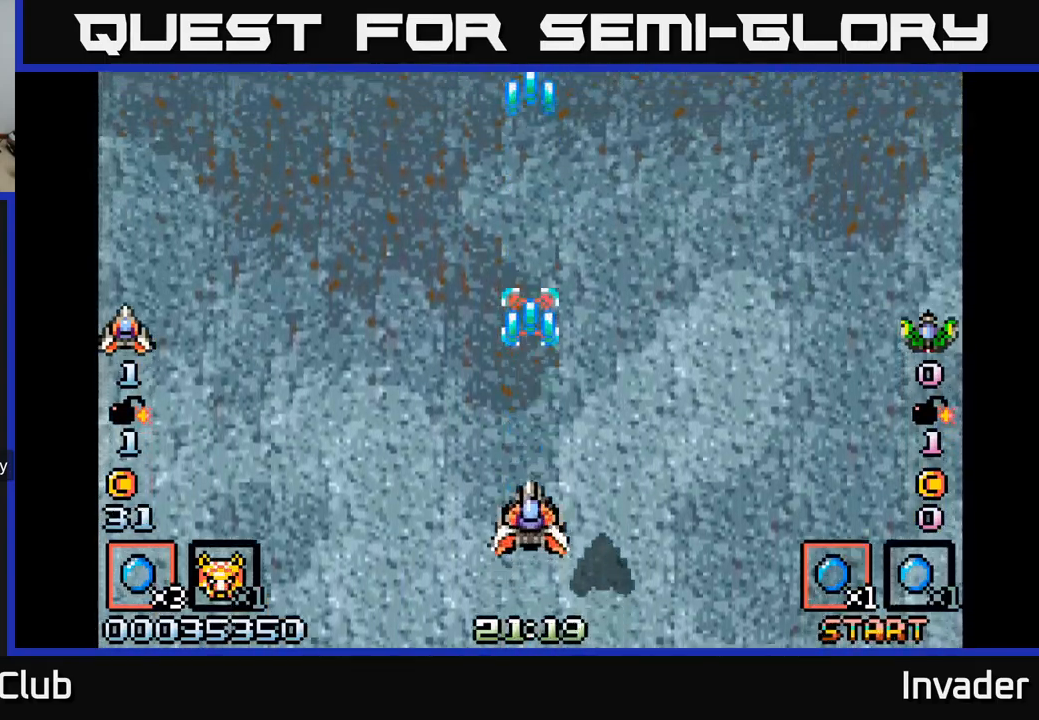
{"buttons": [], "right_stick": "center", "events": [[67, "B", "up"], [333, "START", "down"], [417, "START", "up"]]}
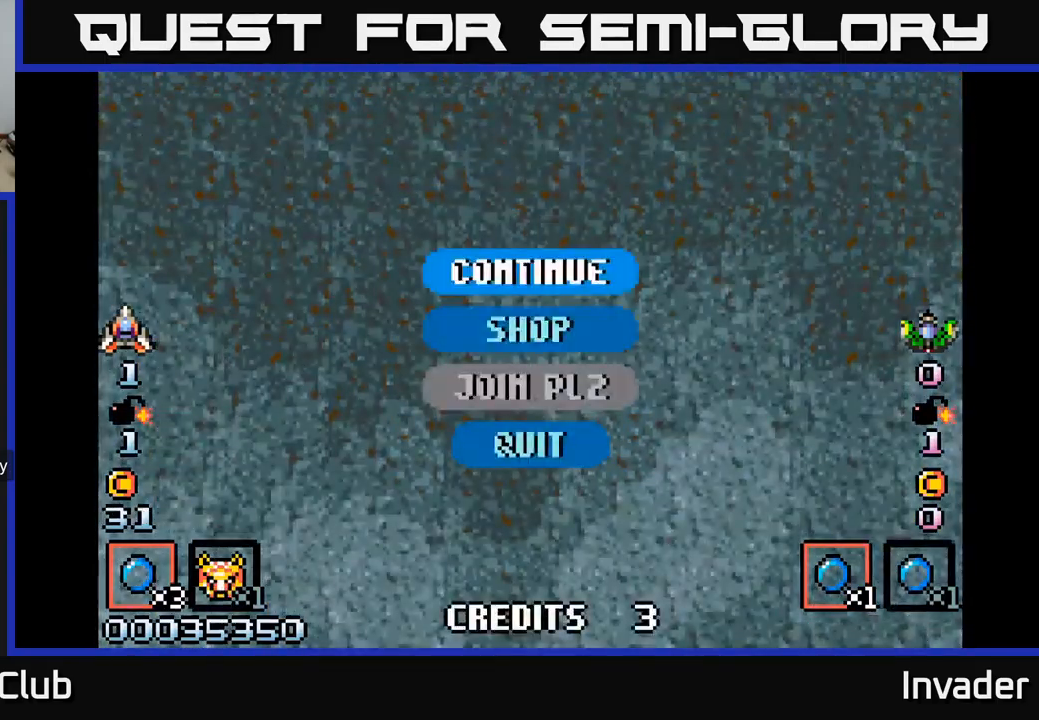
{"buttons": [], "right_stick": "center", "events": [[183, "DPAD_DOWN", "down"], [250, "DPAD_DOWN", "up"], [267, "B", "down"], [367, "B", "up"]]}
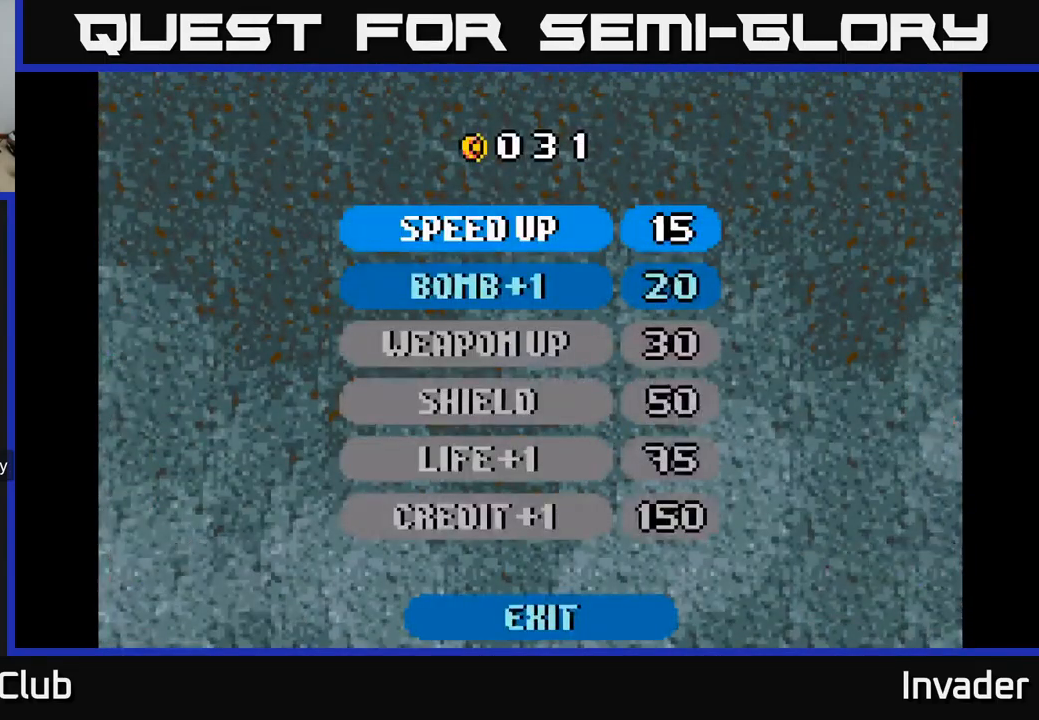
{"buttons": [], "right_stick": "center", "events": []}
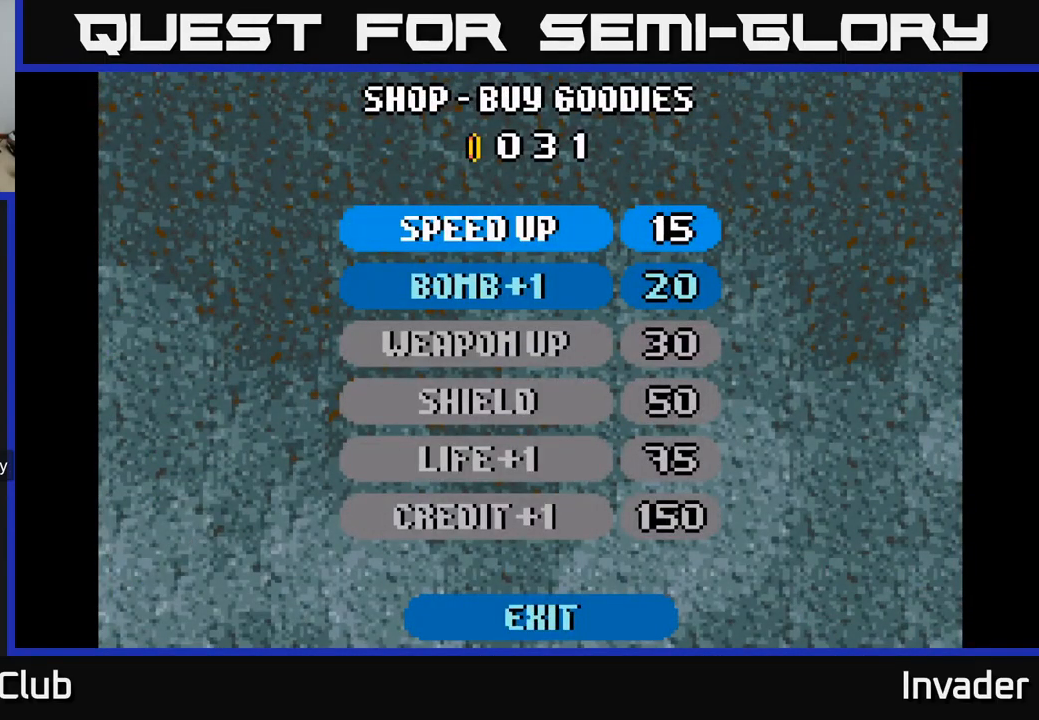
{"buttons": [], "right_stick": "center", "events": [[217, "DPAD_DOWN", "down"], [317, "DPAD_DOWN", "up"]]}
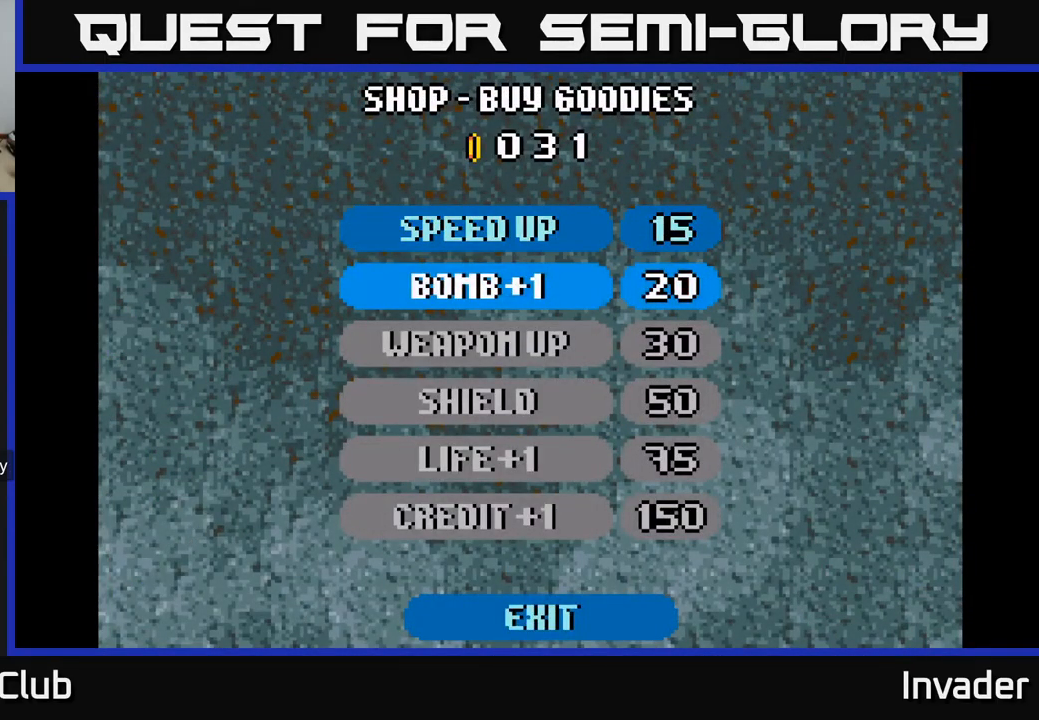
{"buttons": [], "right_stick": "center", "events": [[133, "B", "down"], [167, "B", "up"], [250, "B", "down"], [300, "B", "up"]]}
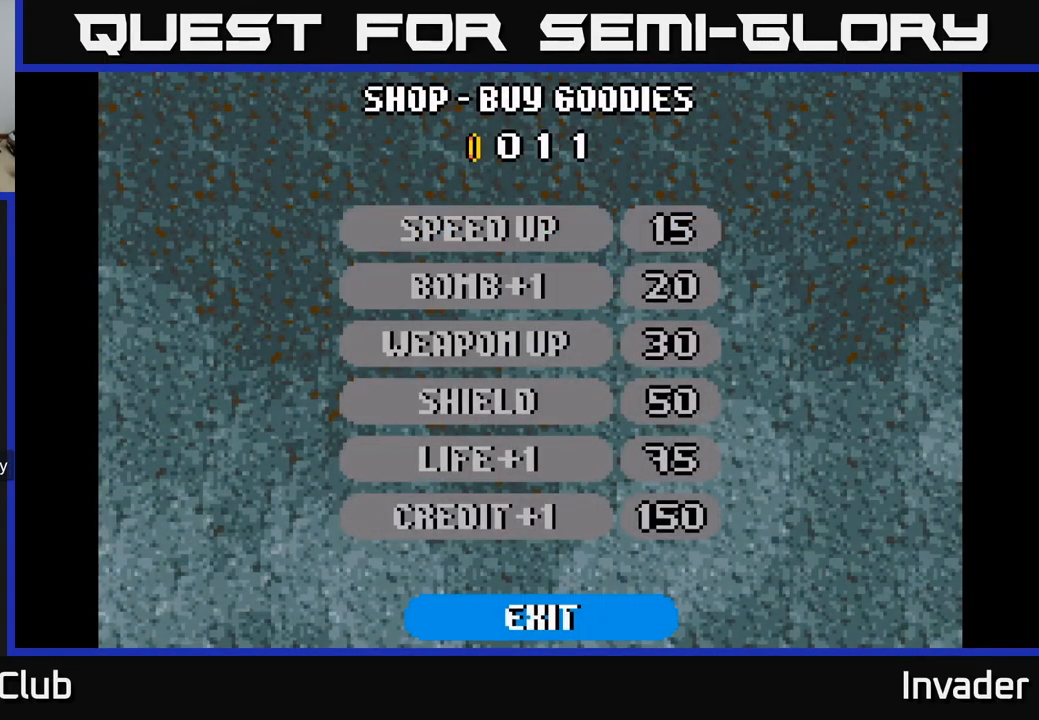
{"buttons": [], "right_stick": "center", "events": [[300, "B", "down"], [350, "B", "up"]]}
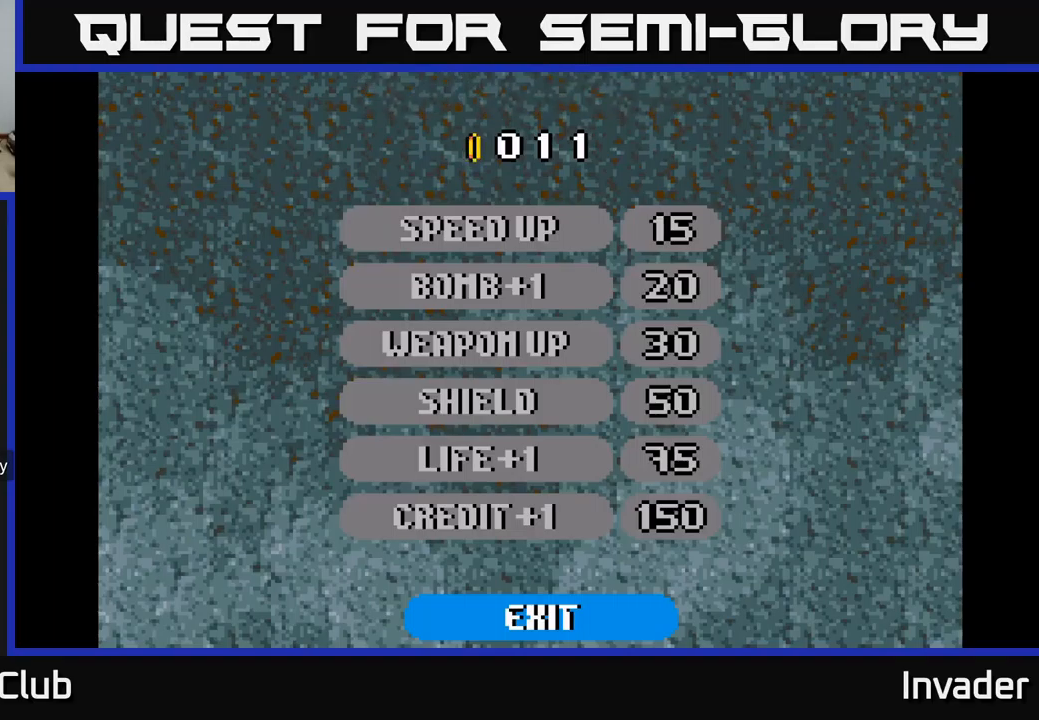
{"buttons": [], "right_stick": "center", "events": [[350, "DPAD_LEFT", "down"], [367, "B", "down"], [484, "B", "up"], [484, "DPAD_LEFT", "up"]]}
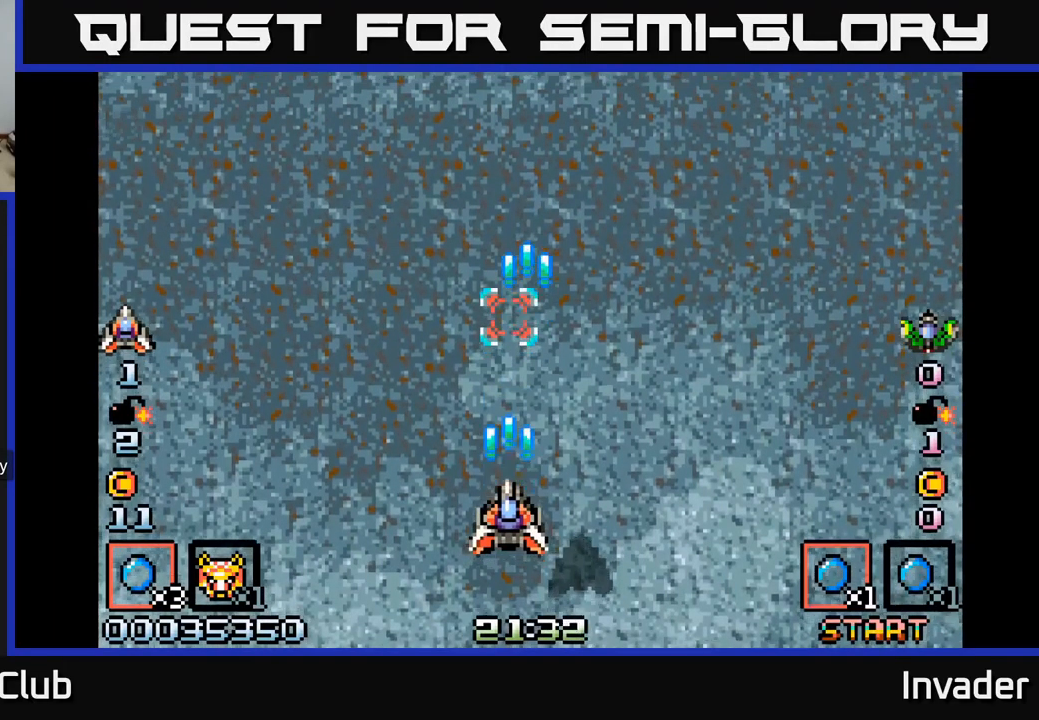
{"buttons": [], "right_stick": "center", "events": [[267, "B", "down"], [500, "B", "up"]]}
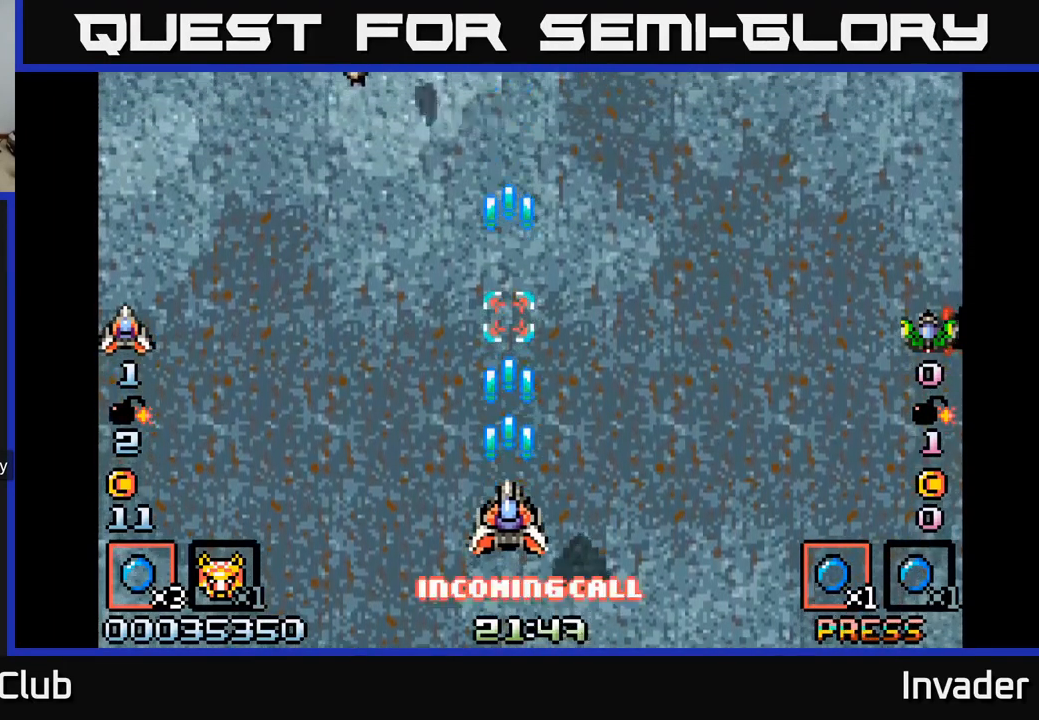
{"buttons": ["B", "DPAD_LEFT"], "right_stick": "center", "events": [[84, "B", "down"], [184, "B", "up"], [267, "B", "down"], [367, "DPAD_LEFT", "down"], [384, "B", "up"], [450, "B", "down"]]}
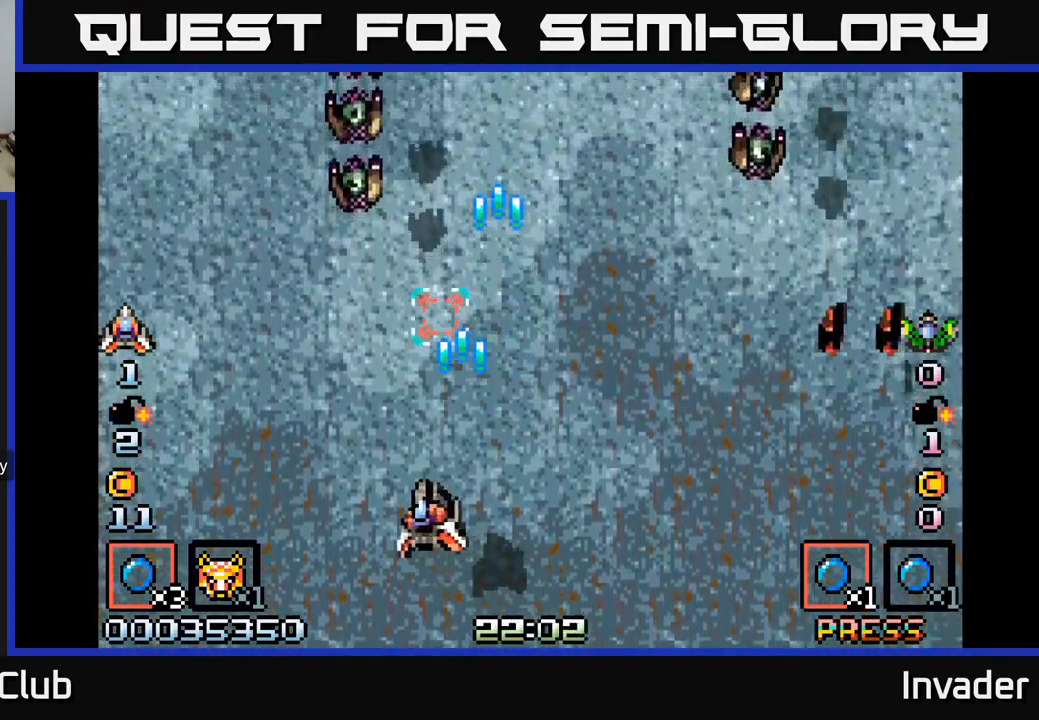
{"buttons": [], "right_stick": "center", "events": [[50, "B", "up"], [117, "B", "down"], [117, "DPAD_UP", "down"], [200, "B", "up"], [217, "DPAD_LEFT", "up"], [267, "B", "down"], [267, "DPAD_UP", "up"], [350, "B", "up"], [400, "B", "down"], [467, "B", "up"]]}
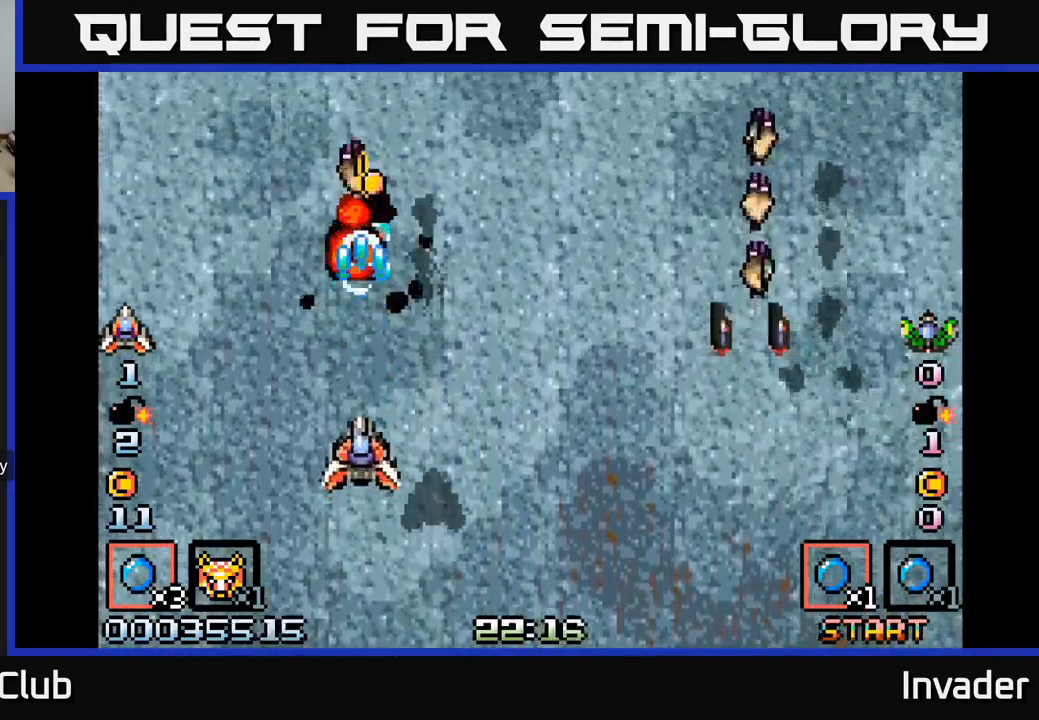
{"buttons": ["B", "DPAD_RIGHT"], "right_stick": "center", "events": [[17, "B", "down"], [100, "B", "up"], [134, "DPAD_DOWN", "down"], [150, "B", "down"], [184, "DPAD_RIGHT", "down"], [217, "DPAD_DOWN", "up"], [250, "B", "up"], [300, "B", "down"], [400, "B", "up"], [484, "B", "down"]]}
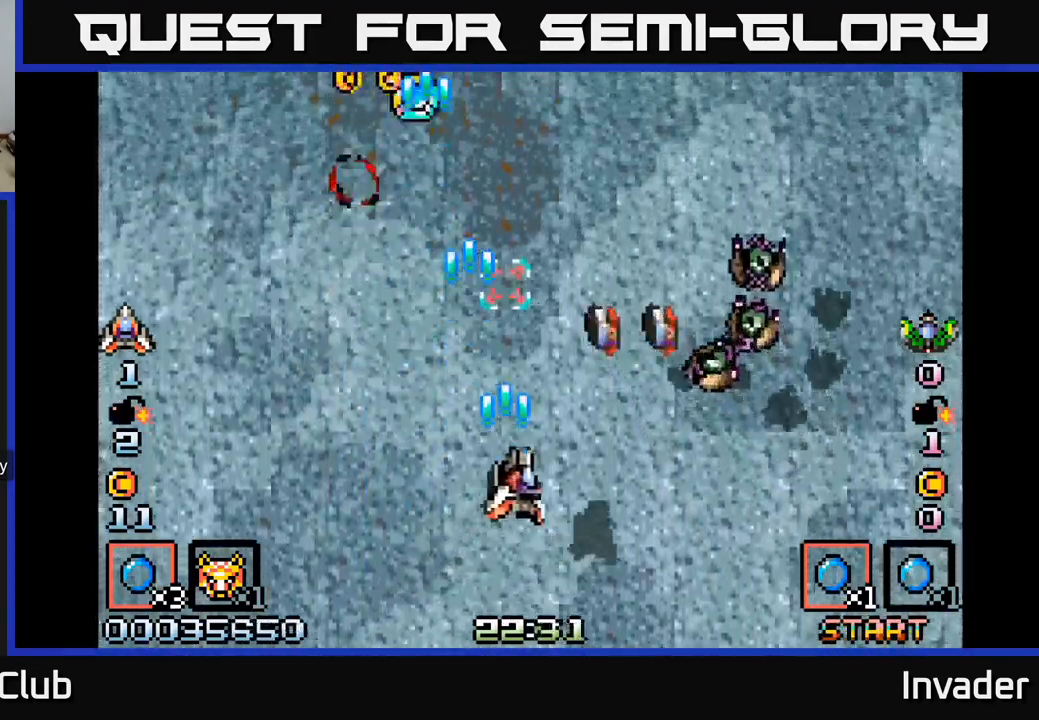
{"buttons": ["DPAD_RIGHT"], "right_stick": "center", "events": [[67, "B", "up"], [67, "DPAD_DOWN", "down"], [134, "B", "down"], [217, "B", "up"], [267, "B", "down"], [350, "B", "up"], [400, "B", "down"], [467, "DPAD_DOWN", "up"], [500, "B", "up"]]}
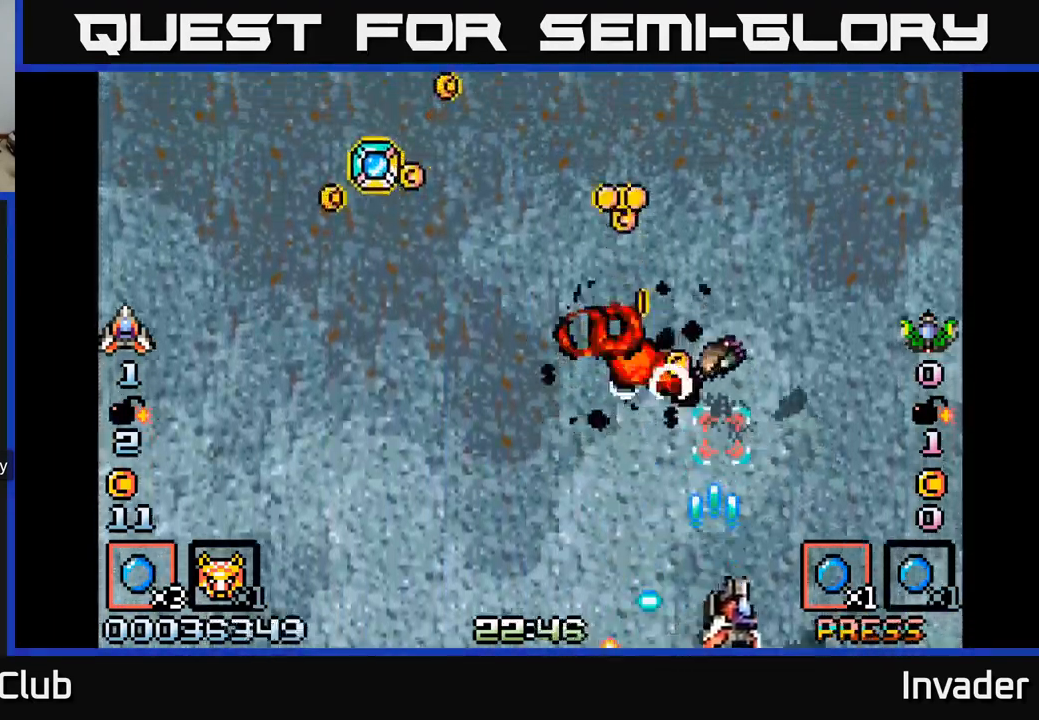
{"buttons": ["DPAD_LEFT"], "right_stick": "center", "events": [[50, "B", "down"], [100, "DPAD_RIGHT", "up"], [100, "DPAD_UP", "down"], [117, "DPAD_LEFT", "down"], [150, "B", "up"], [167, "DPAD_UP", "up"], [234, "B", "down"], [317, "B", "up"], [384, "B", "down"], [467, "B", "up"]]}
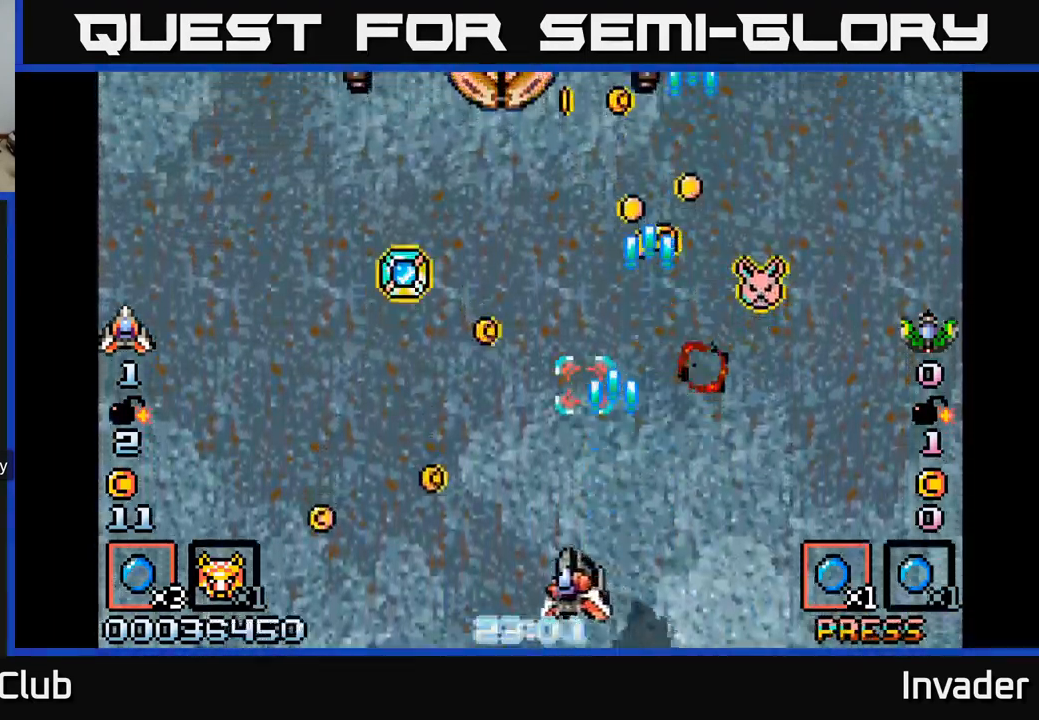
{"buttons": ["DPAD_UP", "DPAD_LEFT"], "right_stick": "center", "events": [[50, "B", "down"], [150, "B", "up"], [217, "B", "down"], [284, "DPAD_UP", "down"], [334, "B", "up"], [400, "B", "down"], [500, "B", "up"]]}
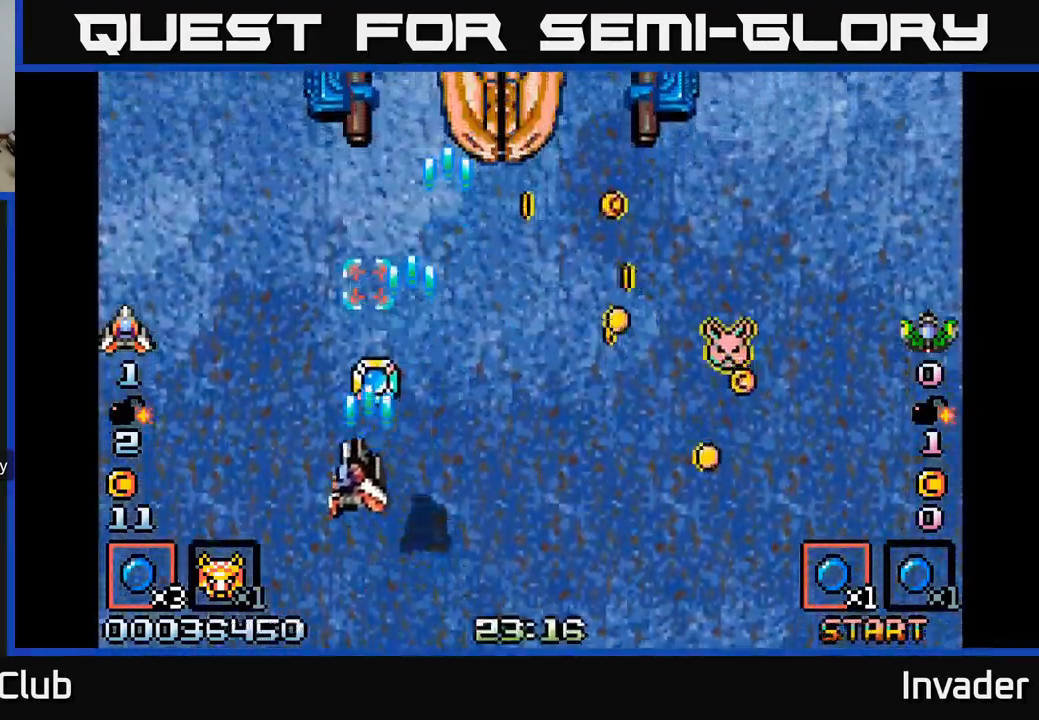
{"buttons": ["B", "DPAD_DOWN", "DPAD_RIGHT"], "right_stick": "center", "events": [[67, "DPAD_LEFT", "up"], [84, "B", "down"], [117, "DPAD_RIGHT", "down"], [117, "DPAD_UP", "up"], [167, "B", "up"], [250, "B", "down"], [284, "DPAD_DOWN", "down"], [350, "B", "up"], [434, "B", "down"]]}
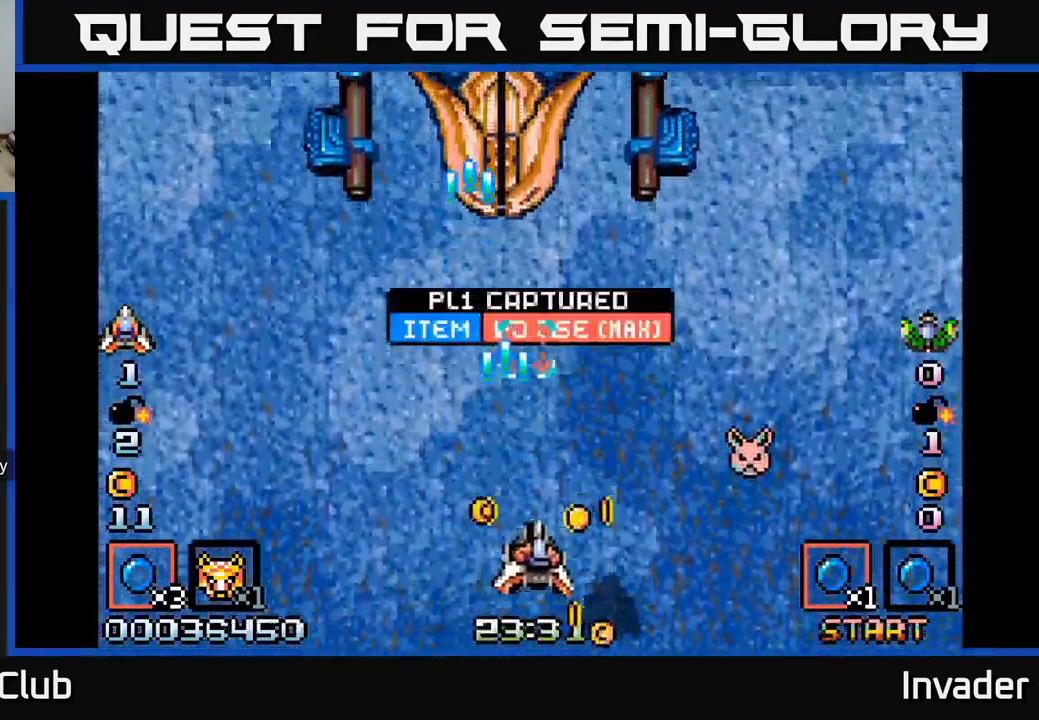
{"buttons": ["DPAD_RIGHT"], "right_stick": "center", "events": [[50, "B", "up"], [100, "B", "down"], [150, "DPAD_DOWN", "up"], [201, "B", "up"]]}
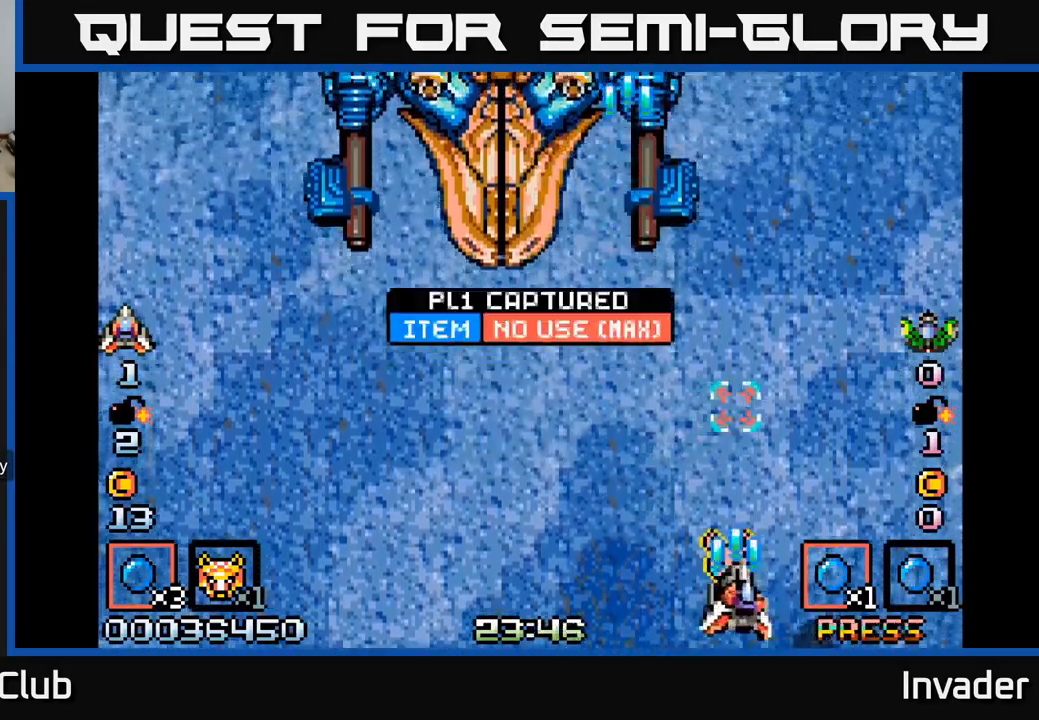
{"buttons": ["B"], "right_stick": "center", "events": [[17, "B", "down"], [33, "DPAD_RIGHT", "up"], [33, "DPAD_UP", "down"], [50, "DPAD_LEFT", "down"], [100, "B", "up"], [117, "DPAD_UP", "up"], [167, "B", "down"], [250, "B", "up"], [267, "DPAD_UP", "down"], [317, "B", "down"], [383, "DPAD_LEFT", "up"], [417, "B", "up"], [417, "DPAD_UP", "up"], [450, "B", "down"]]}